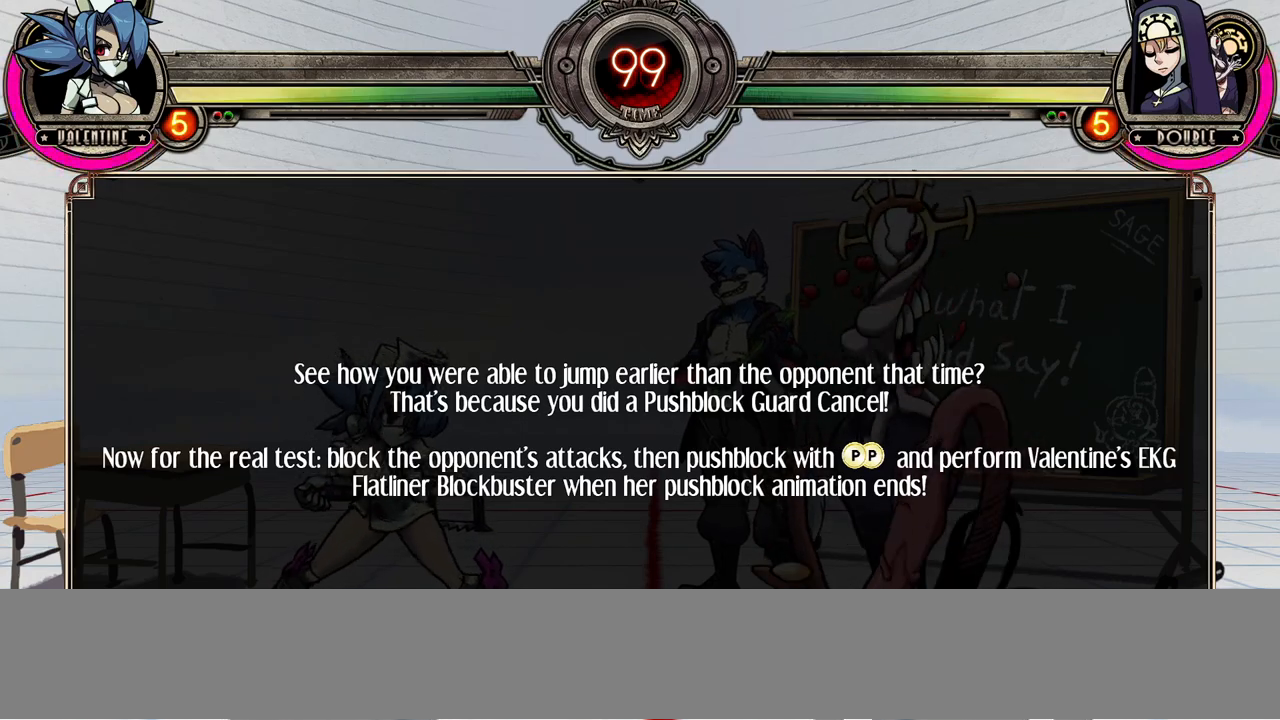
Gameplay with a controller (arcade stick); each line is a JSON object with the inputs held at the frame after it (dt_ms = milliseconds from this image to that frame). "events" lists button and stick changes between this image and that frame as [ms after this image, input, new state], when the widget could be followed in between. Not read: L3 LP MK R3.
{"dt_ms": 500, "buttons": ["CROSS"], "events": [[483, "CROSS", "down"]]}
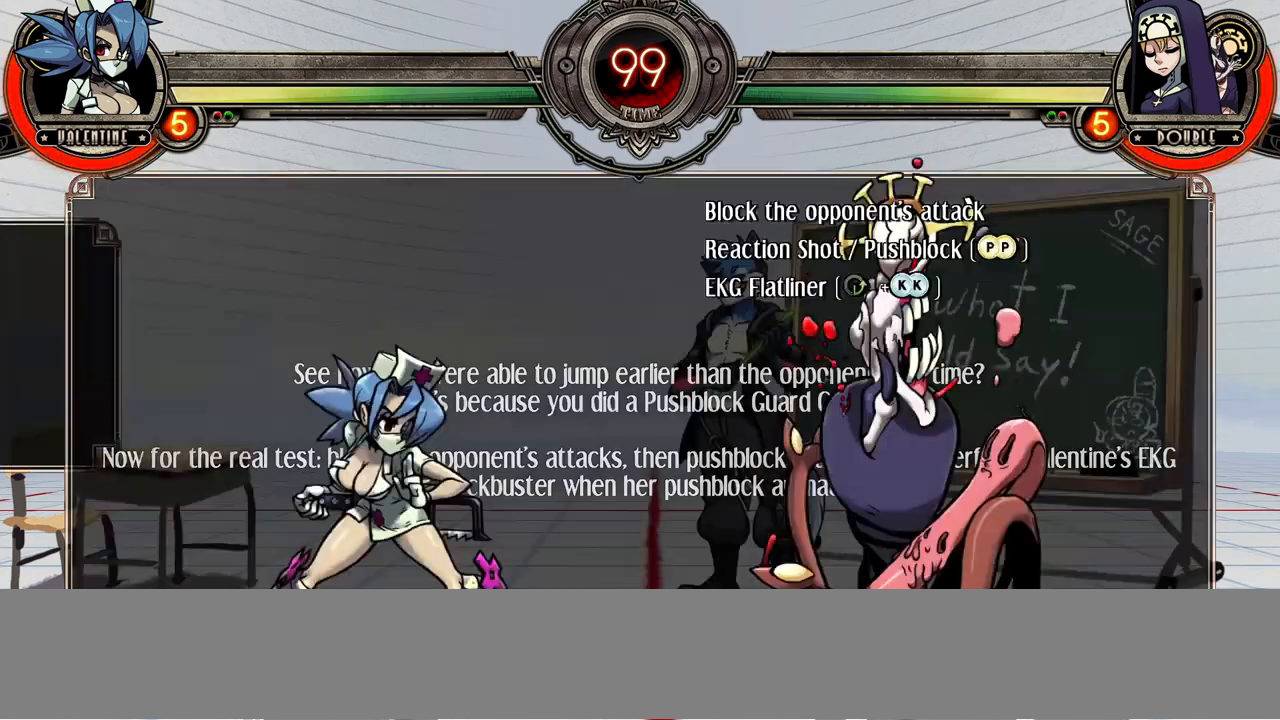
{"dt_ms": 1000, "buttons": ["DPAD_DOWN", "DPAD_LEFT"]}
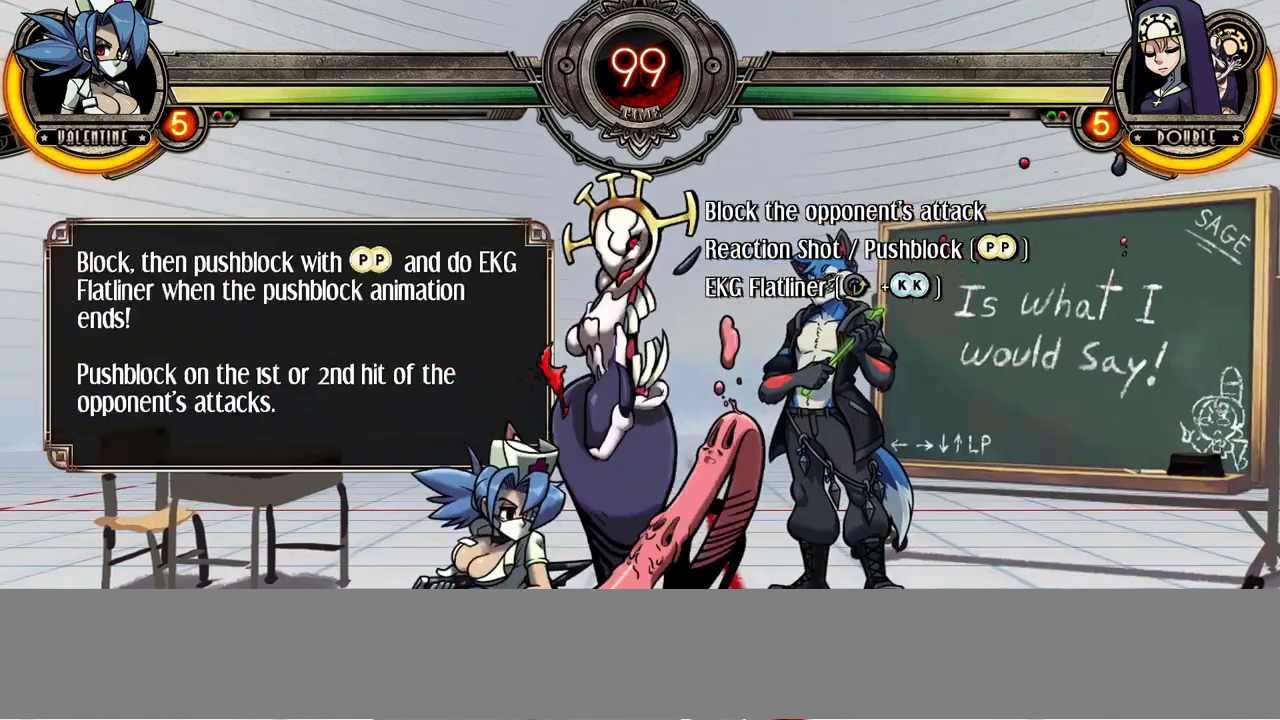
{"dt_ms": 500, "buttons": [], "events": [[500, "DPAD_DOWN", "up"], [500, "DPAD_LEFT", "up"]]}
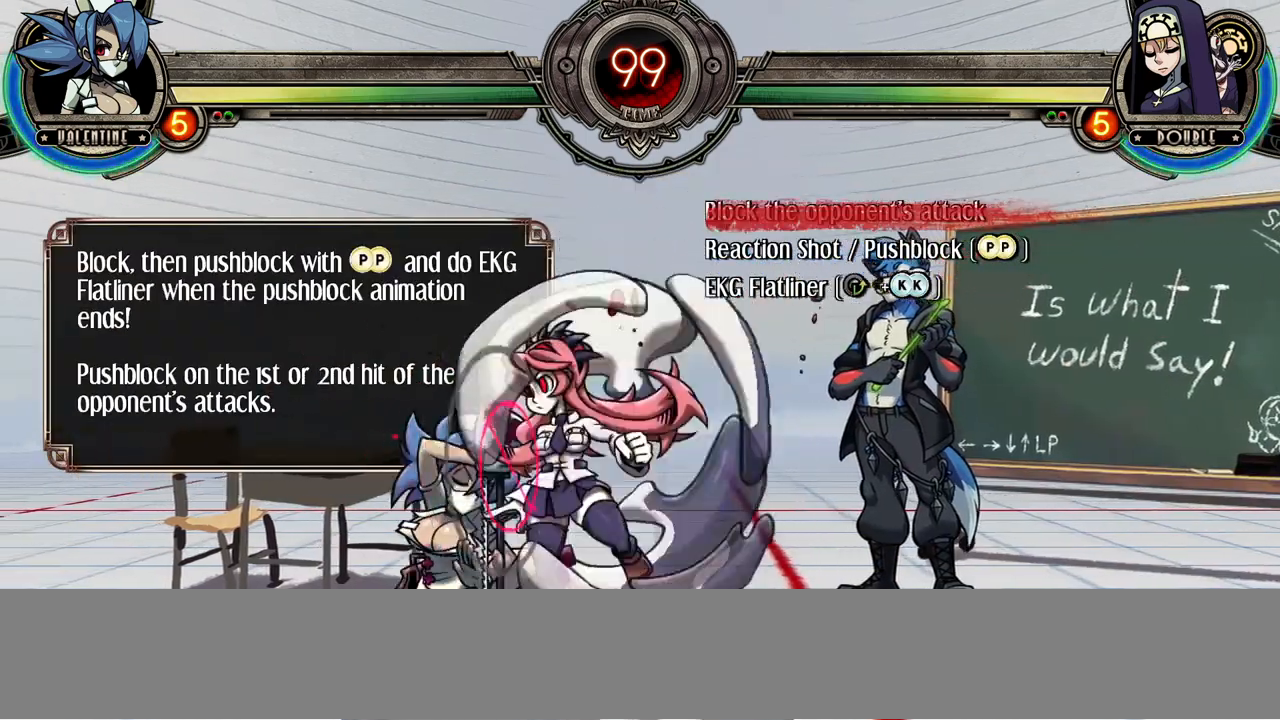
{"dt_ms": 500, "buttons": ["TRIANGLE", "DPAD_DOWN", "DPAD_LEFT"], "events": [[367, "DPAD_DOWN", "down"], [367, "DPAD_LEFT", "down"], [367, "SQUARE", "down"], [367, "TRIANGLE", "down"], [500, "SQUARE", "up"]]}
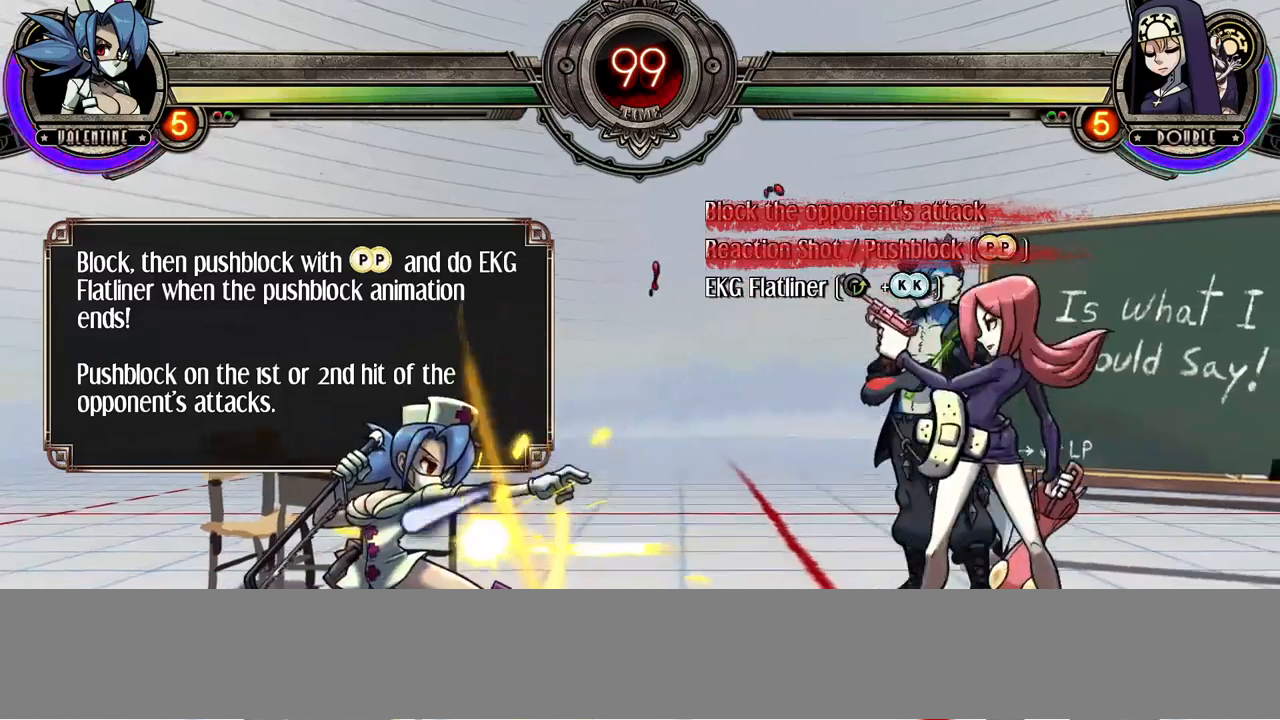
{"dt_ms": 500, "buttons": ["DPAD_LEFT"], "events": [[33, "TRIANGLE", "up"], [500, "DPAD_DOWN", "up"]]}